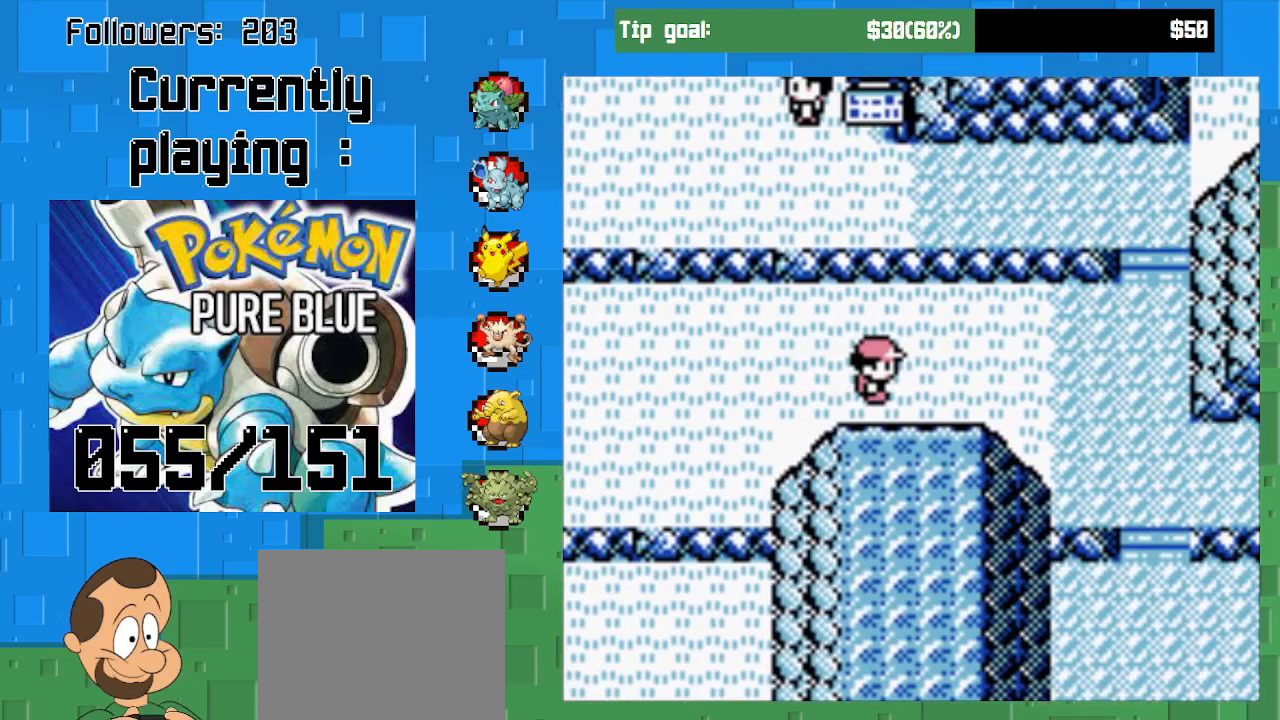
Gameplay with a controller (PlayStation layout); each line is a JSON object with the inputs held at the frame after it. "events" lists button and stick changes between this image and that frame as [ms after this image, input, new state], when the widget could be followed in between. Not read: L3 R3.
{"buttons": ["CROSS", "DPAD_RIGHT"], "left_stick": "center", "right_stick": "center", "events": [[233, "DPAD_RIGHT", "down"]]}
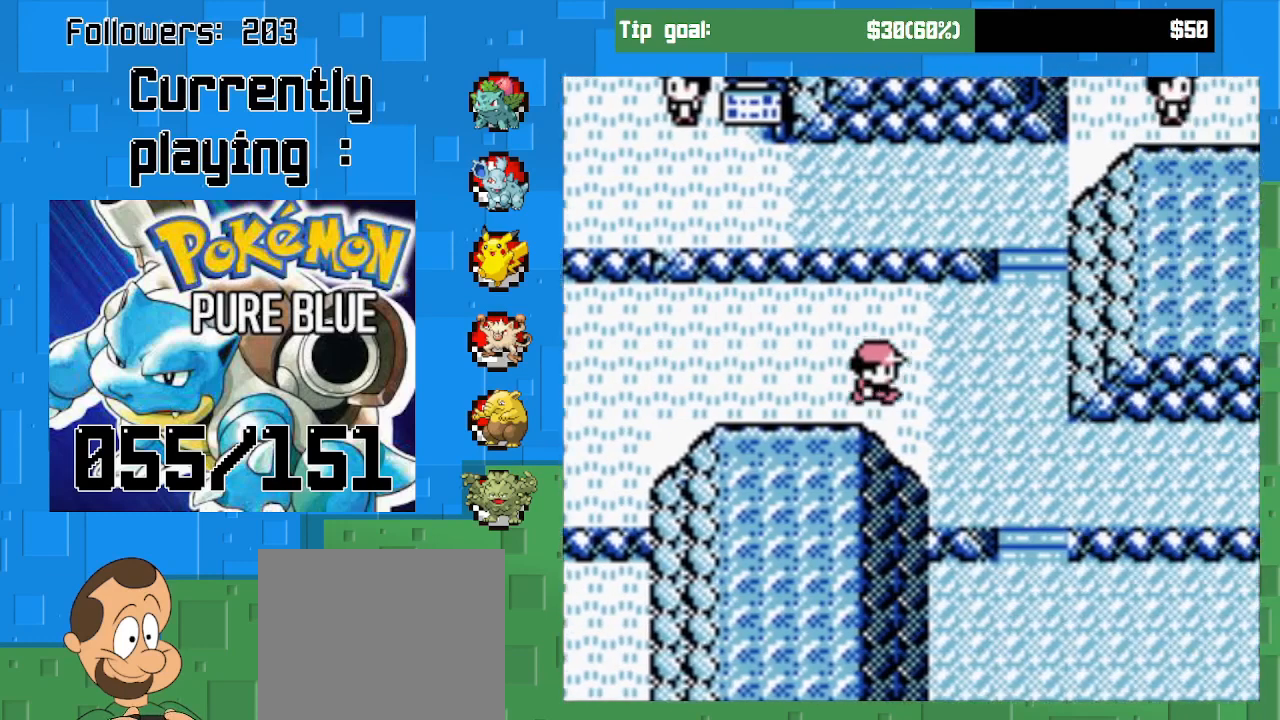
{"buttons": ["CROSS"], "left_stick": "center", "right_stick": "center", "events": [[300, "DPAD_RIGHT", "up"]]}
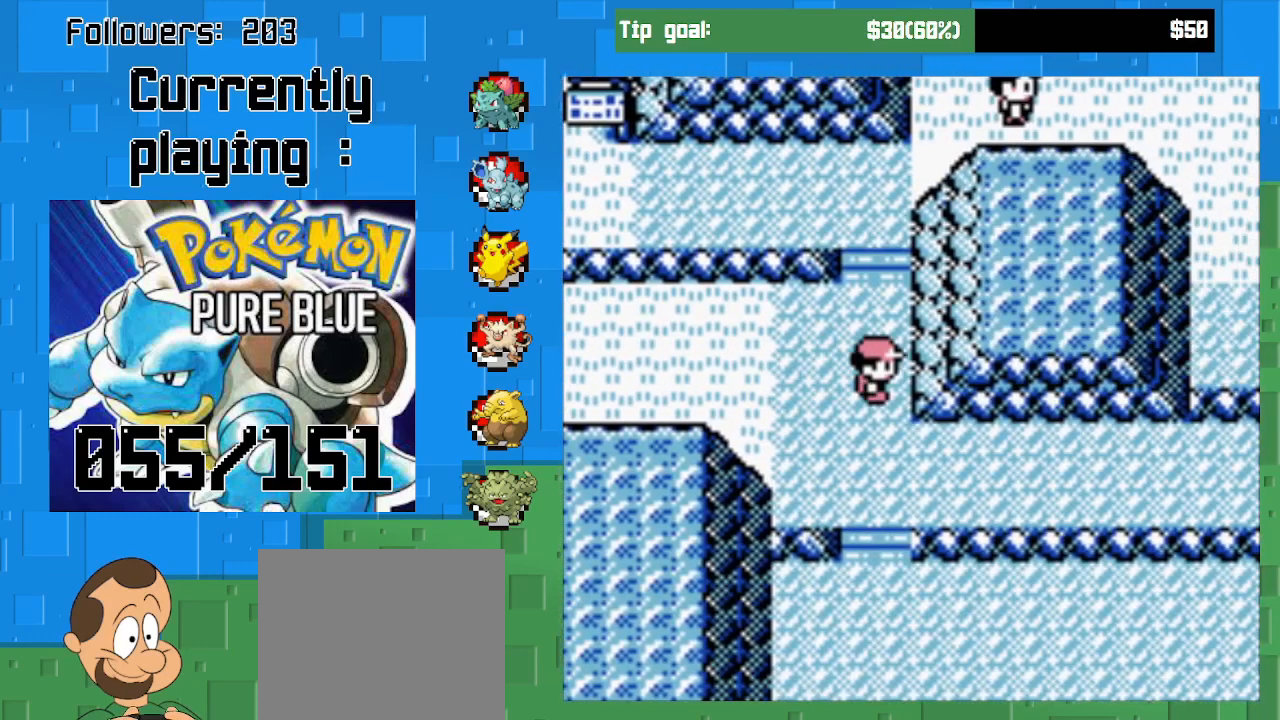
{"buttons": ["CROSS"], "left_stick": "center", "right_stick": "center", "events": []}
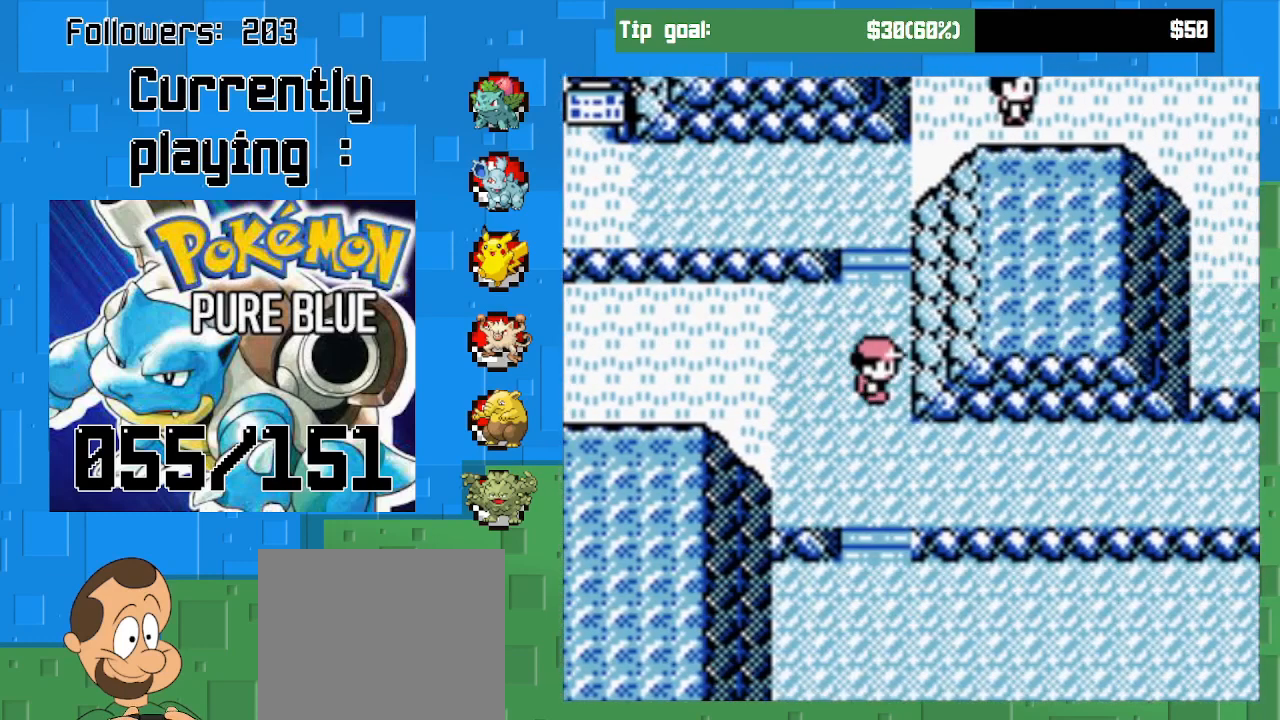
{"buttons": ["CROSS"], "left_stick": "center", "right_stick": "center", "events": [[67, "DPAD_UP", "down"], [467, "DPAD_UP", "up"]]}
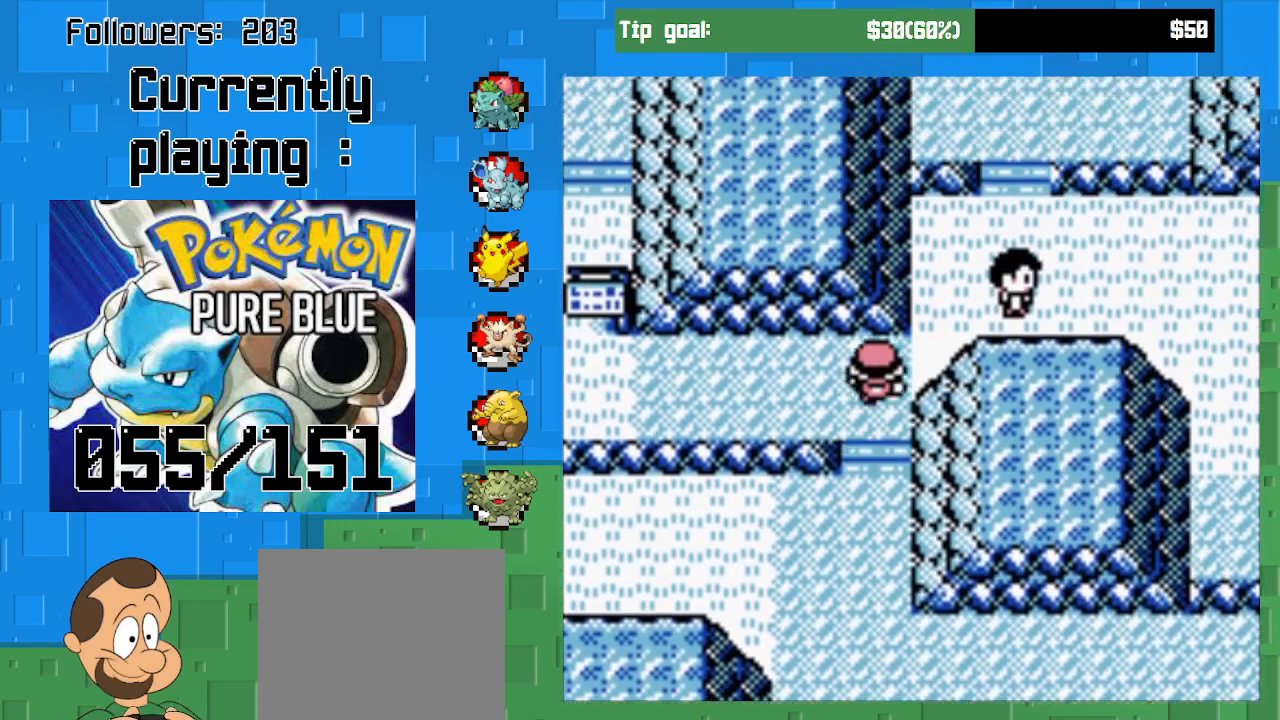
{"buttons": ["CROSS", "DPAD_LEFT"], "left_stick": "center", "right_stick": "center", "events": [[33, "DPAD_LEFT", "down"]]}
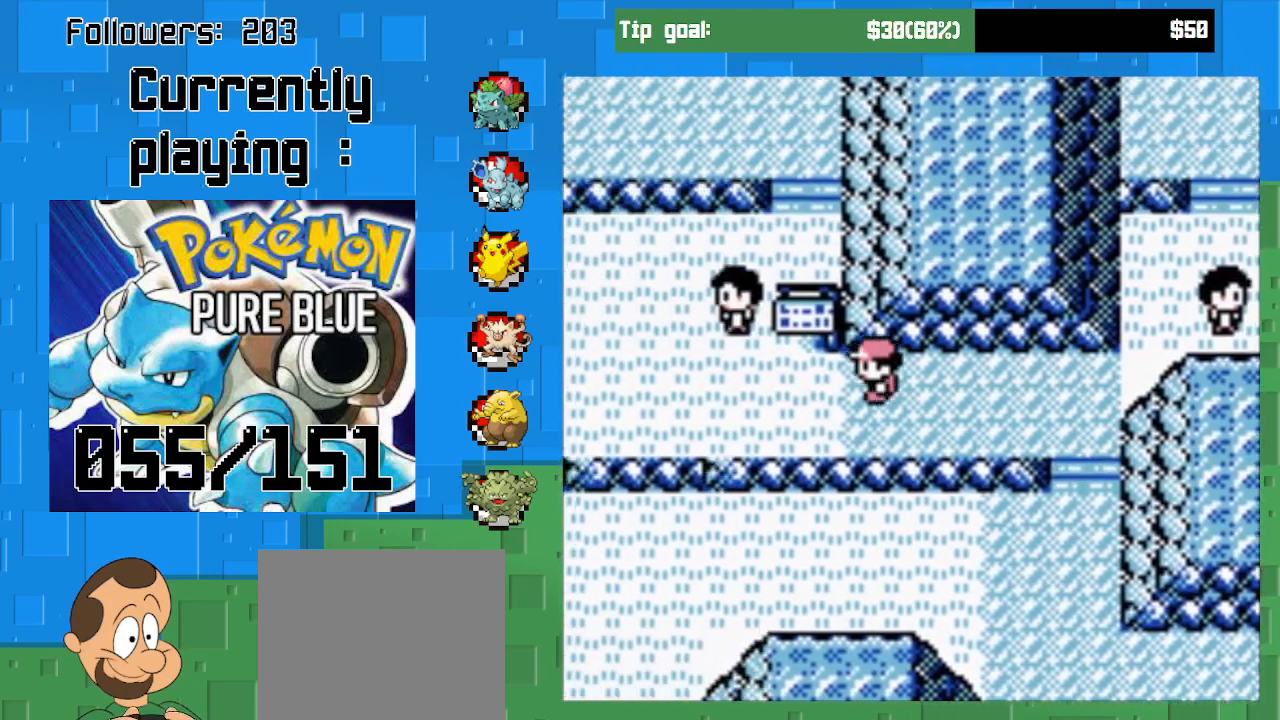
{"buttons": ["CROSS", "DPAD_RIGHT"], "left_stick": "center", "right_stick": "center", "events": [[100, "DPAD_LEFT", "up"], [400, "DPAD_RIGHT", "down"]]}
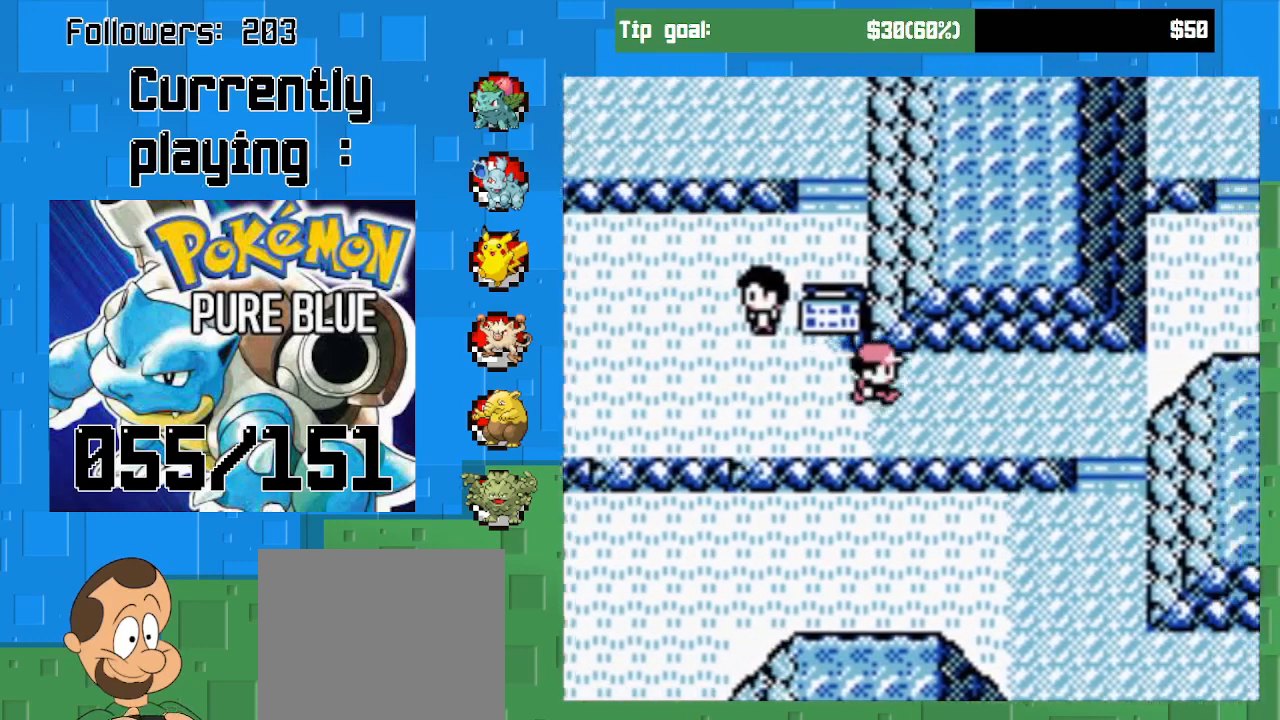
{"buttons": ["CROSS", "DPAD_DOWN"], "left_stick": "center", "right_stick": "center", "events": [[433, "DPAD_DOWN", "down"], [433, "DPAD_RIGHT", "up"]]}
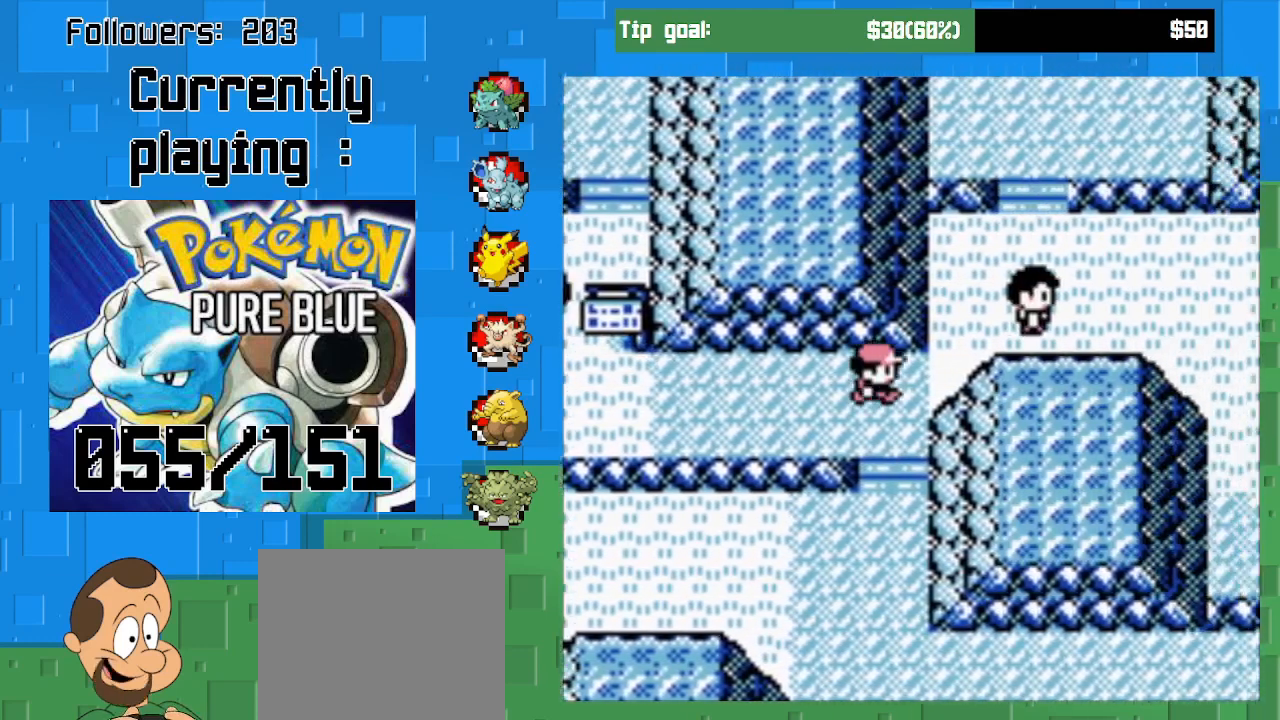
{"buttons": ["CROSS"], "left_stick": "center", "right_stick": "center", "events": [[500, "DPAD_DOWN", "up"]]}
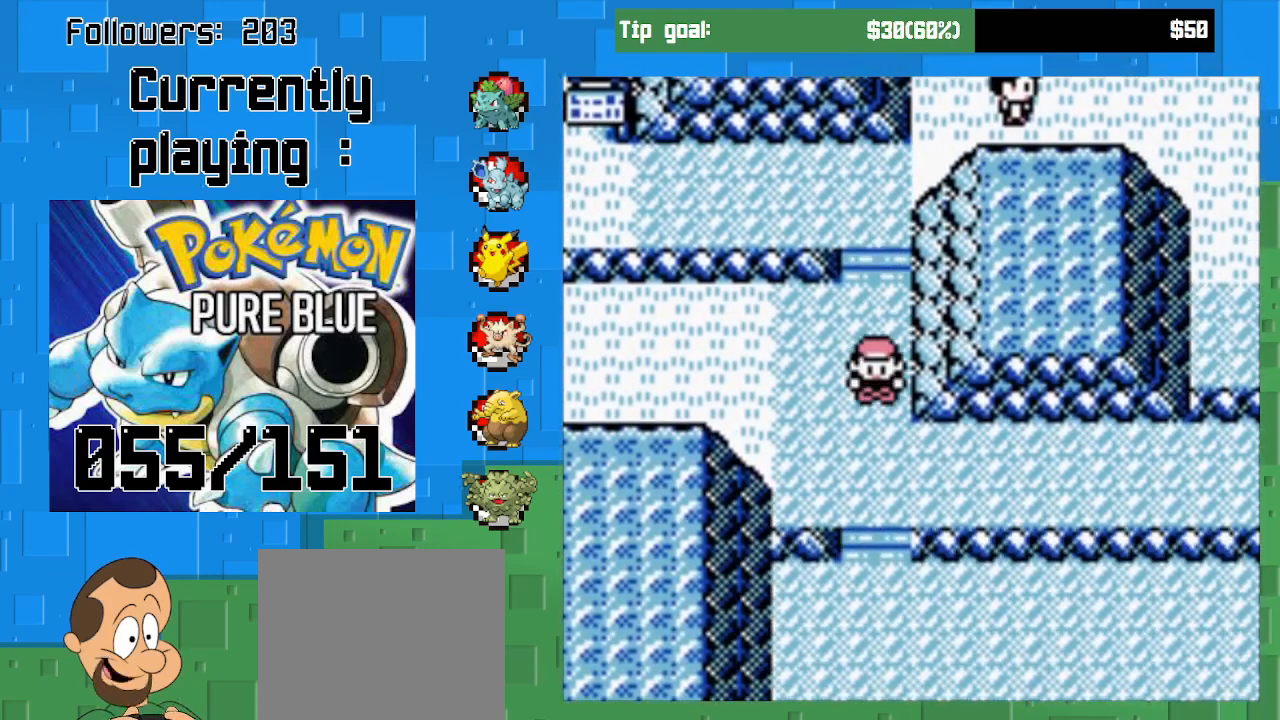
{"buttons": ["CROSS"], "left_stick": "center", "right_stick": "center", "events": [[267, "DPAD_DOWN", "down"], [400, "DPAD_DOWN", "up"]]}
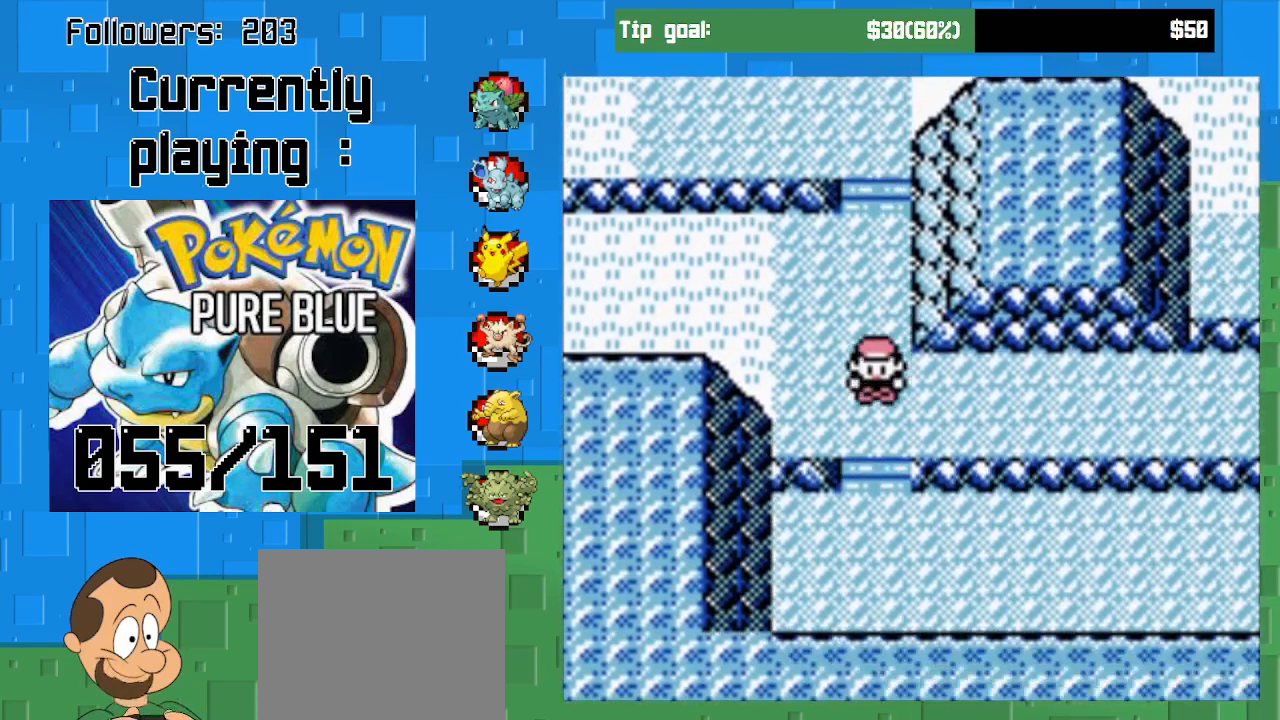
{"buttons": ["CROSS", "DPAD_RIGHT"], "left_stick": "center", "right_stick": "center", "events": [[33, "DPAD_RIGHT", "down"]]}
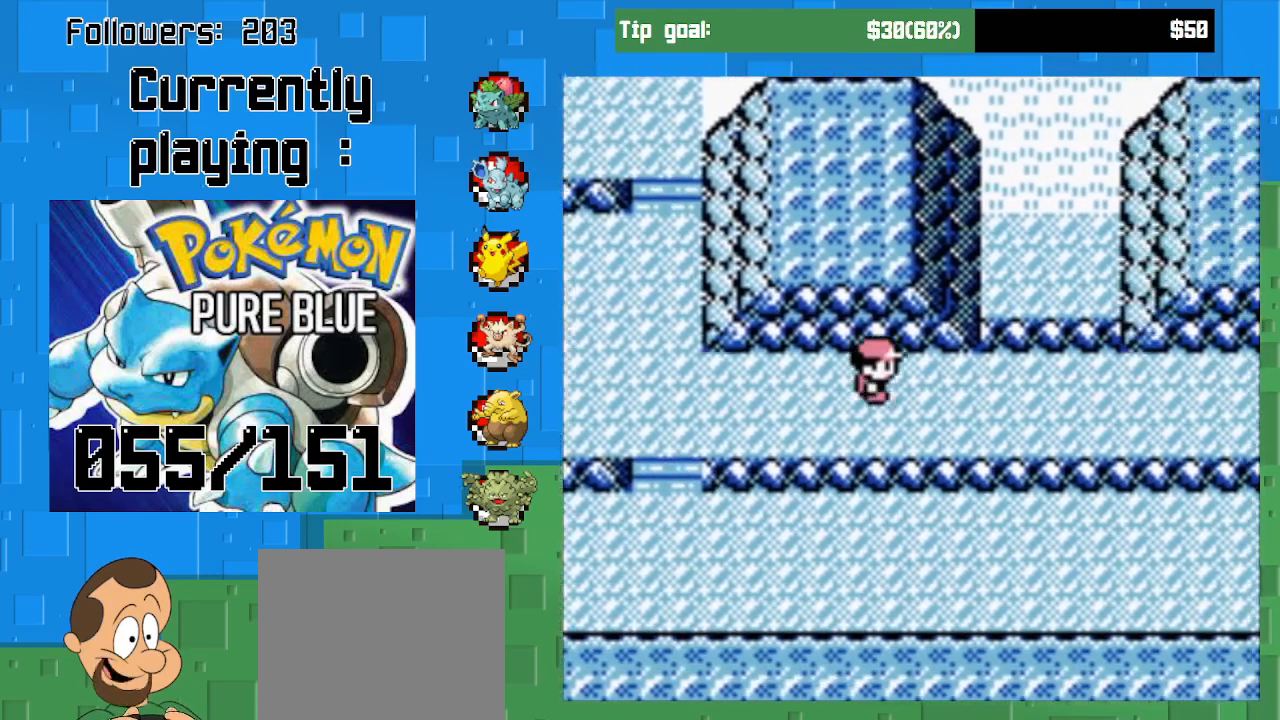
{"buttons": ["CROSS"], "left_stick": "center", "right_stick": "center", "events": [[333, "DPAD_RIGHT", "up"]]}
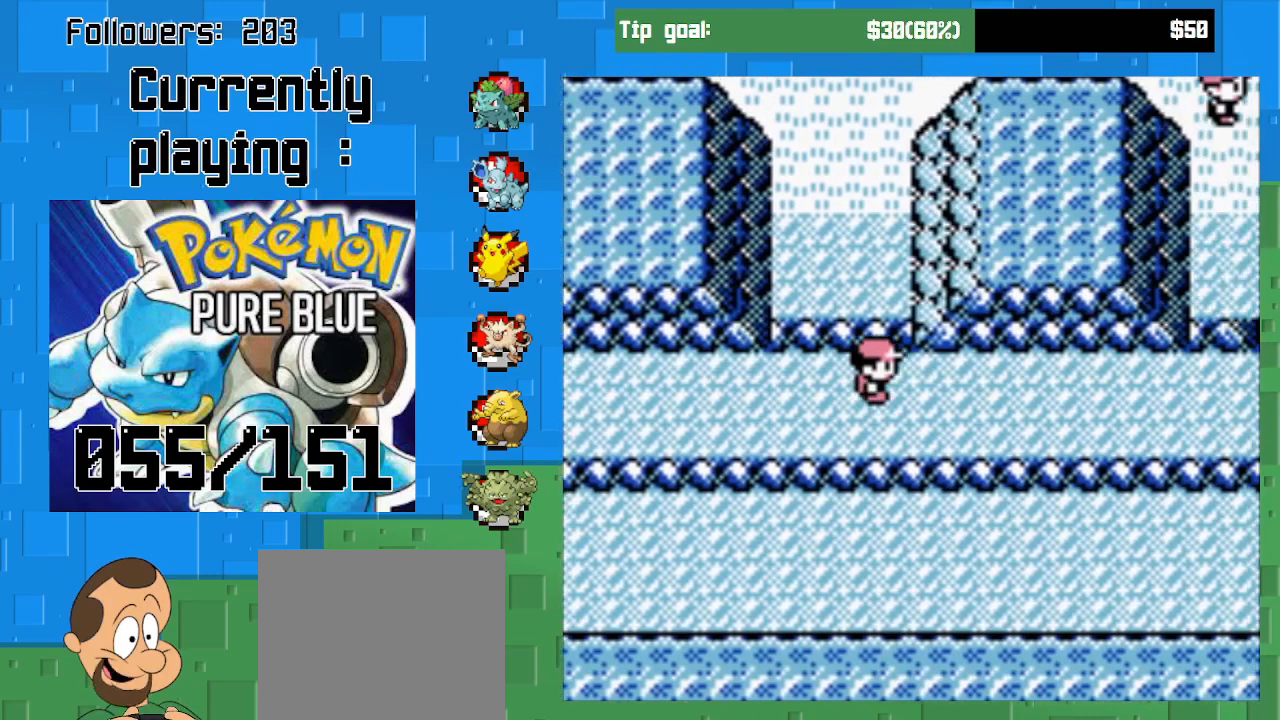
{"buttons": ["CROSS"], "left_stick": "center", "right_stick": "center", "events": [[133, "DPAD_RIGHT", "down"], [367, "DPAD_RIGHT", "up"]]}
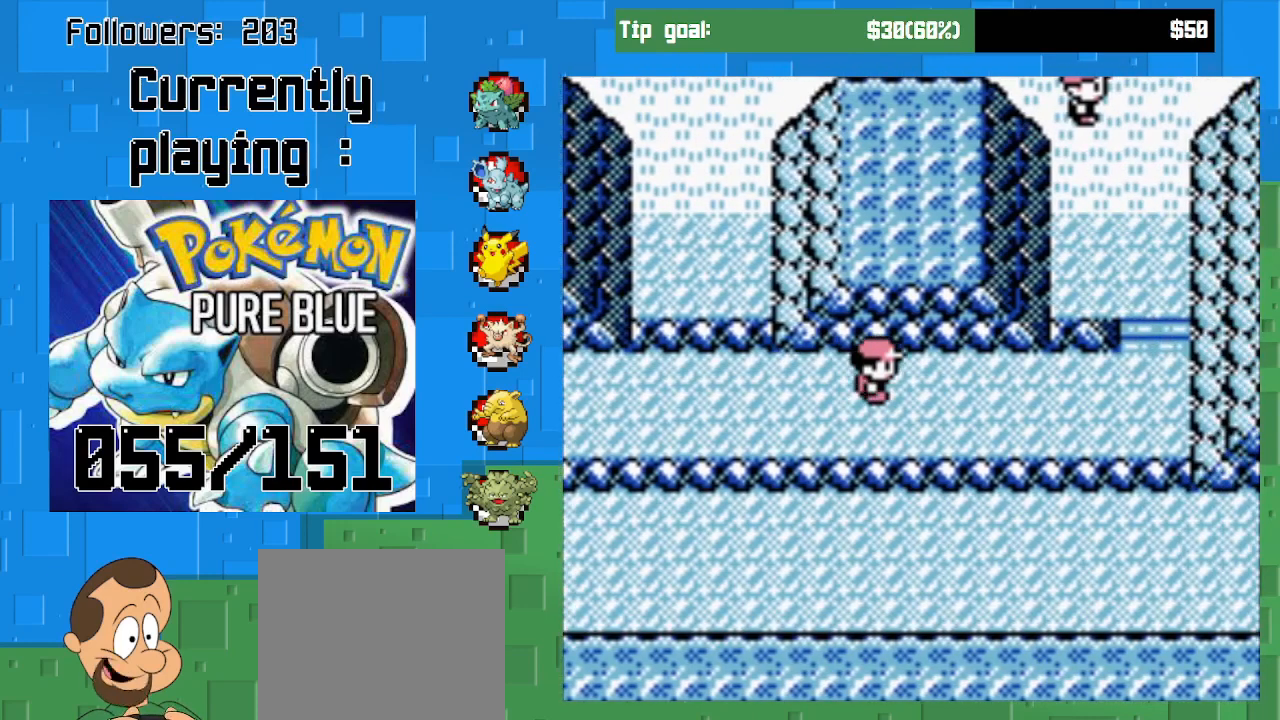
{"buttons": ["CROSS"], "left_stick": "center", "right_stick": "center", "events": [[267, "DPAD_RIGHT", "down"], [500, "DPAD_RIGHT", "up"]]}
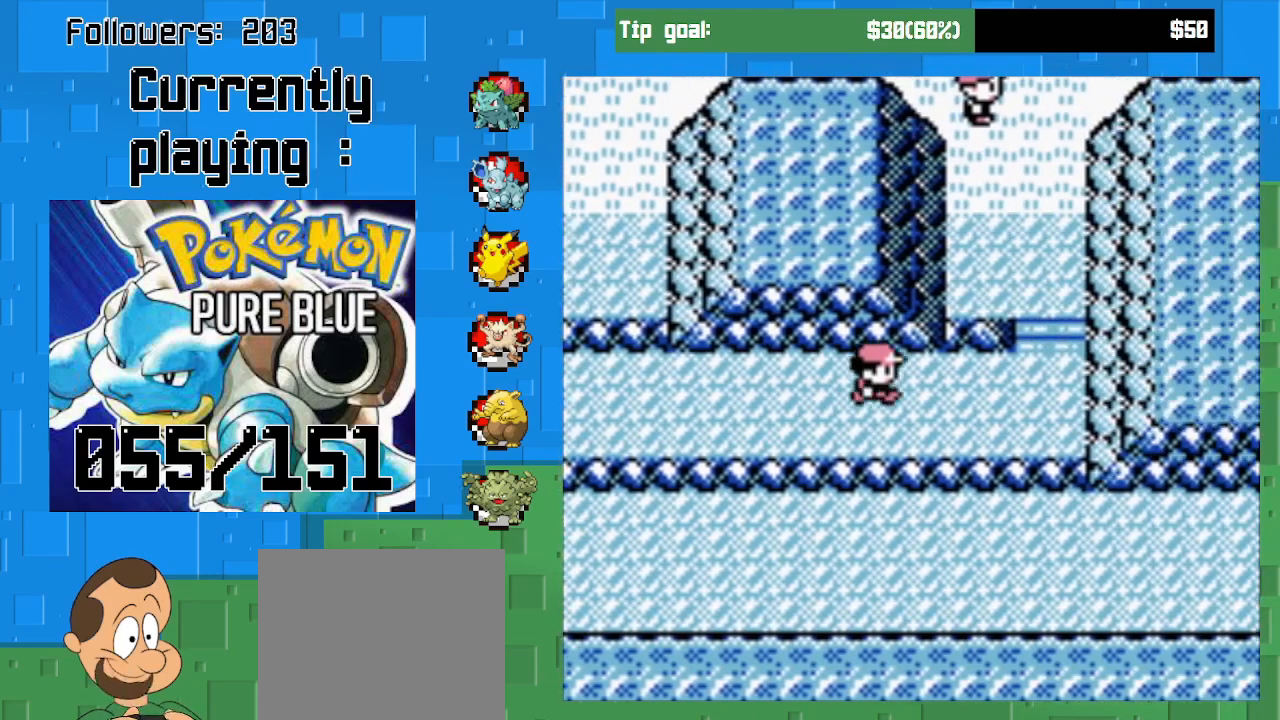
{"buttons": ["CROSS"], "left_stick": "center", "right_stick": "center", "events": []}
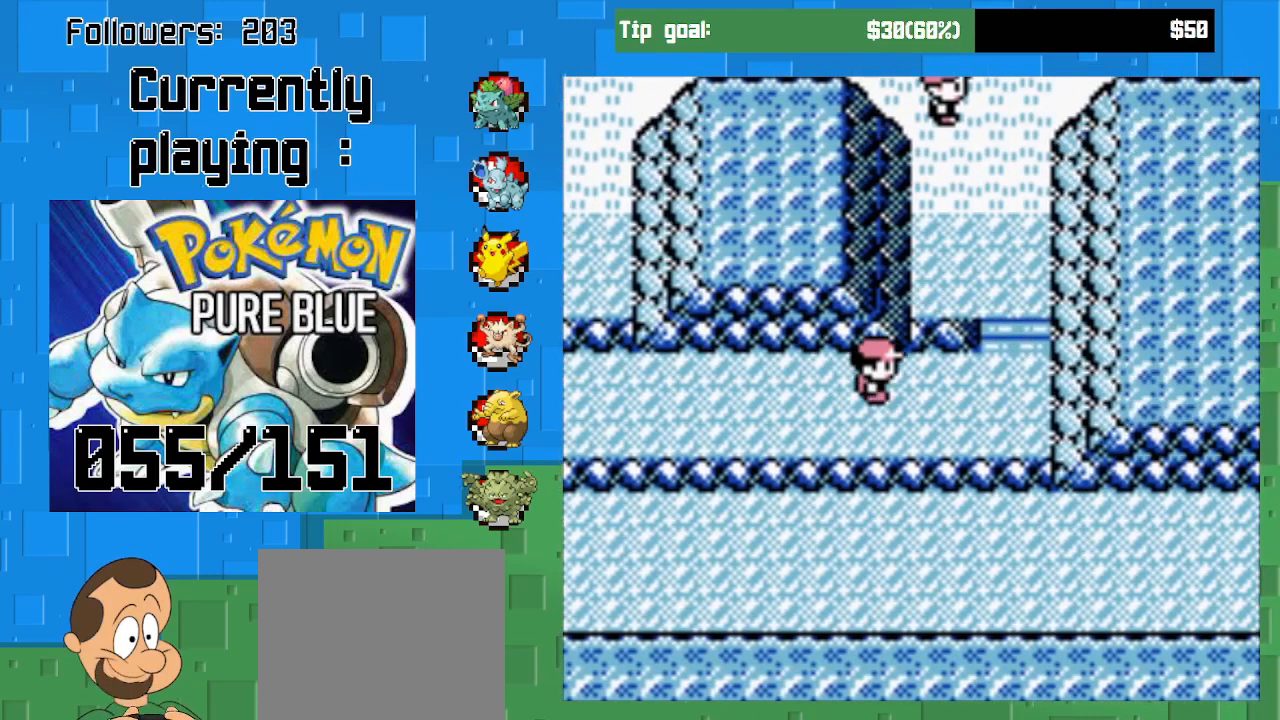
{"buttons": ["CROSS", "DPAD_LEFT"], "left_stick": "center", "right_stick": "center", "events": [[200, "DPAD_LEFT", "down"]]}
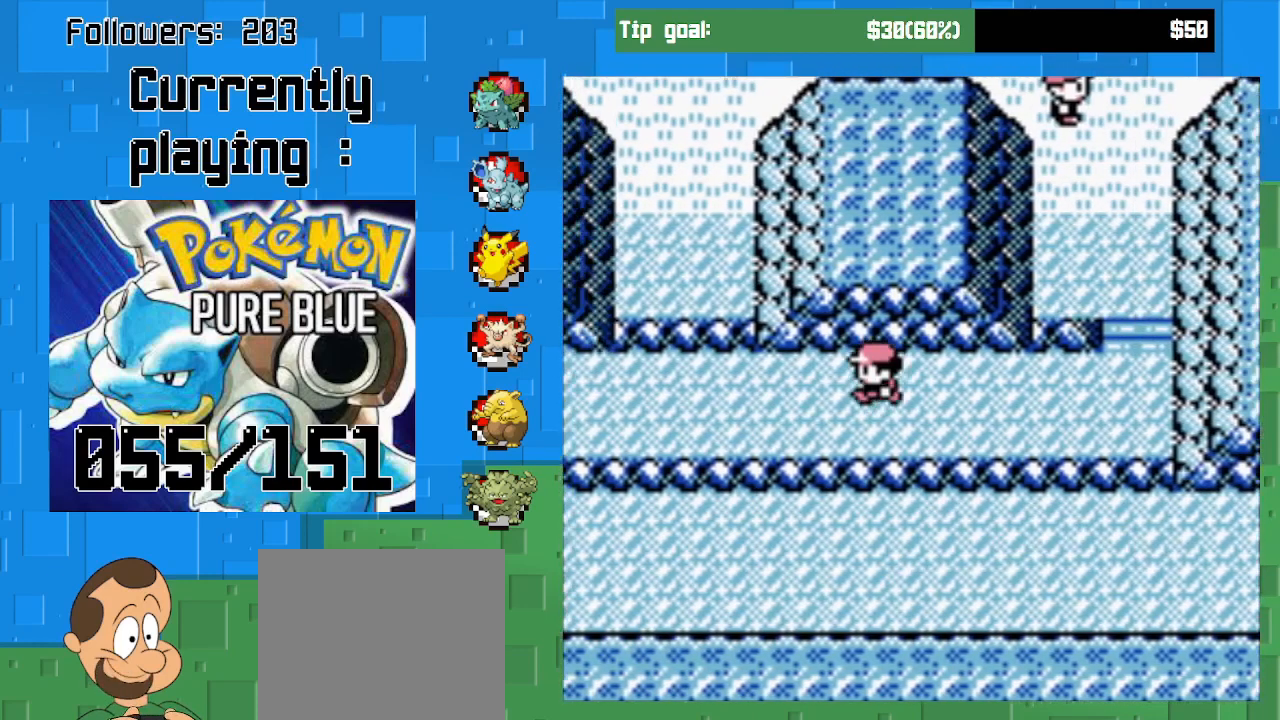
{"buttons": ["START"], "left_stick": "center", "right_stick": "center", "events": [[233, "CROSS", "up"], [300, "DPAD_LEFT", "up"], [400, "START", "down"]]}
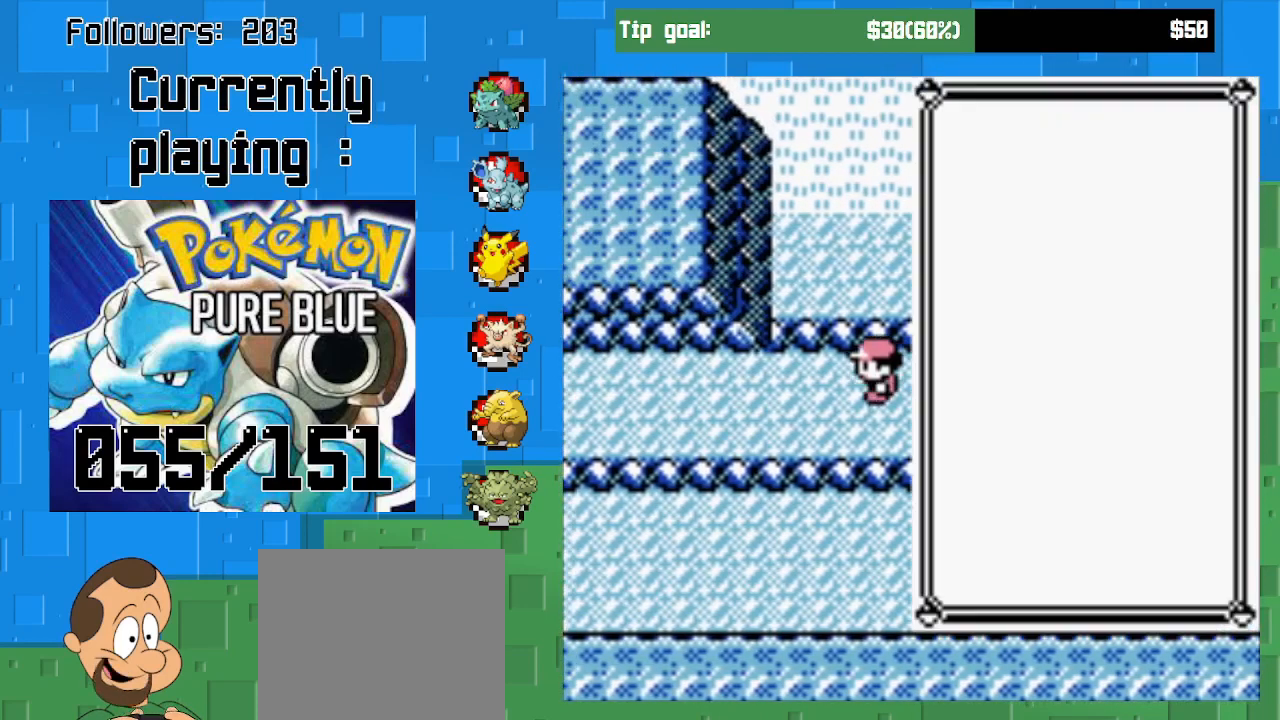
{"buttons": ["DPAD_DOWN"], "left_stick": "center", "right_stick": "center", "events": [[100, "START", "up"], [500, "DPAD_DOWN", "down"]]}
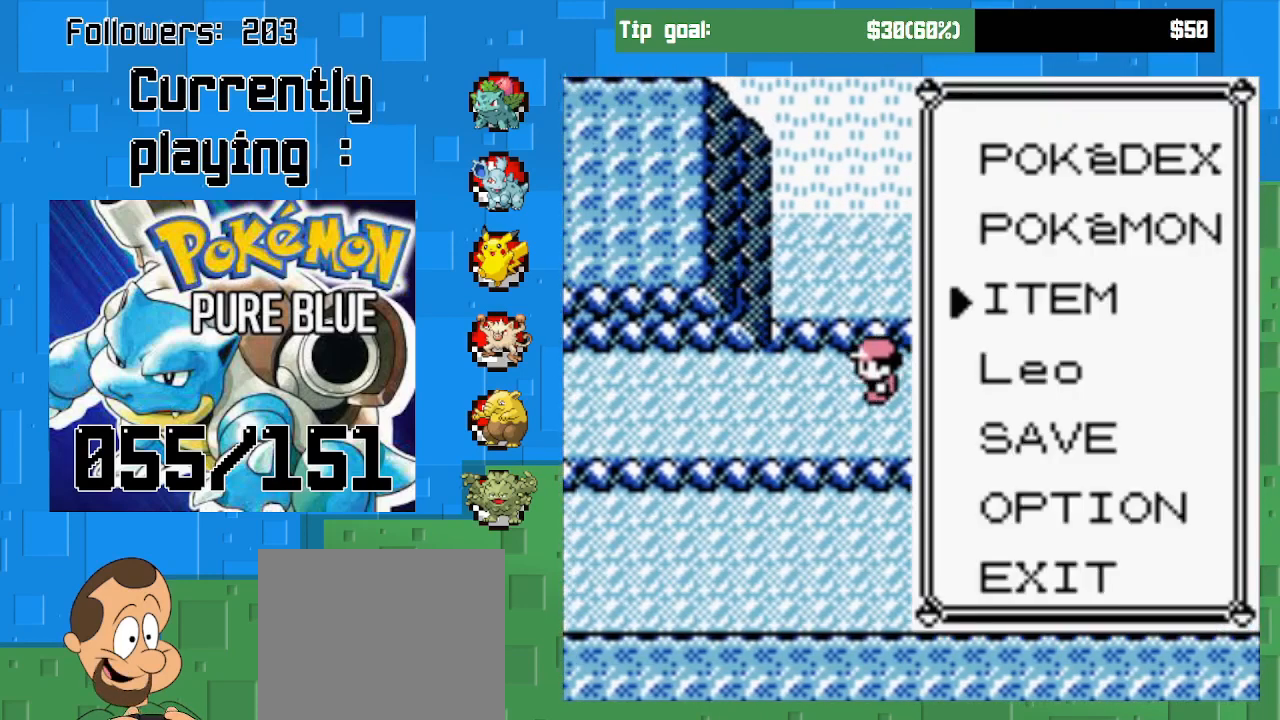
{"buttons": [], "left_stick": "center", "right_stick": "center", "events": [[133, "DPAD_DOWN", "up"]]}
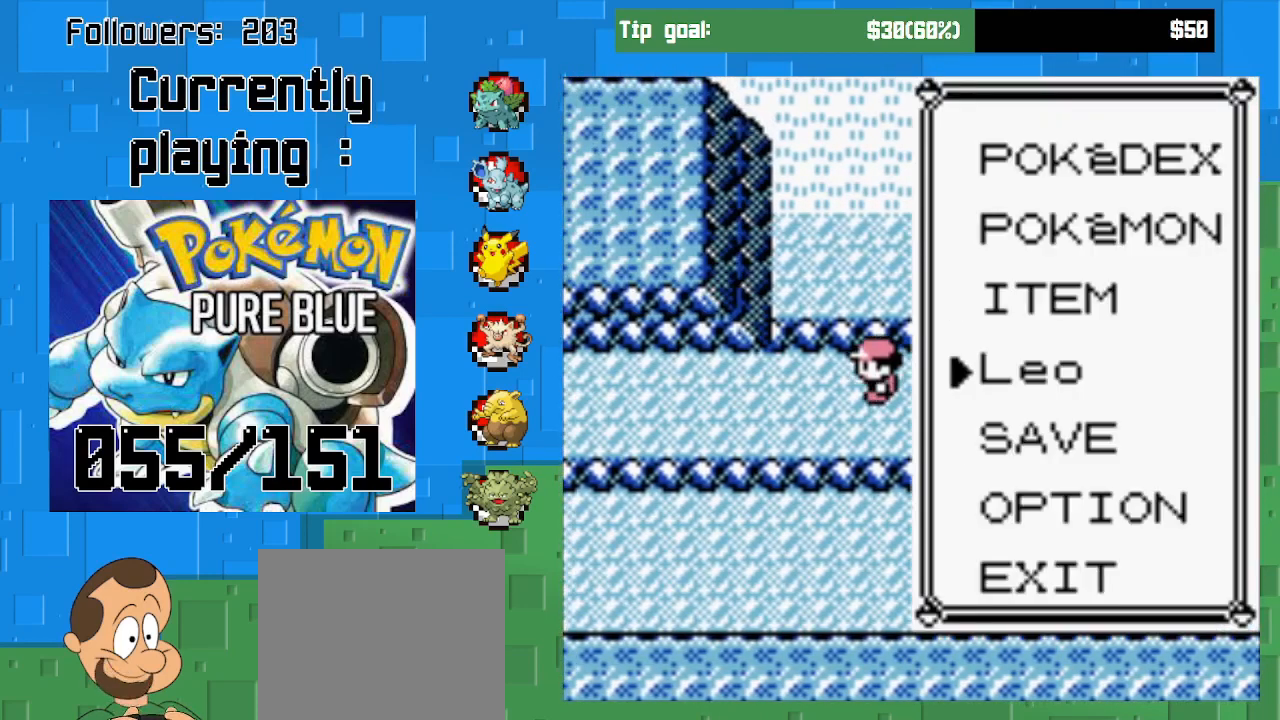
{"buttons": ["DPAD_UP"], "left_stick": "center", "right_stick": "center", "events": [[33, "DPAD_DOWN", "down"], [133, "DPAD_DOWN", "up"], [267, "DPAD_UP", "down"], [367, "DPAD_UP", "up"], [467, "DPAD_UP", "down"]]}
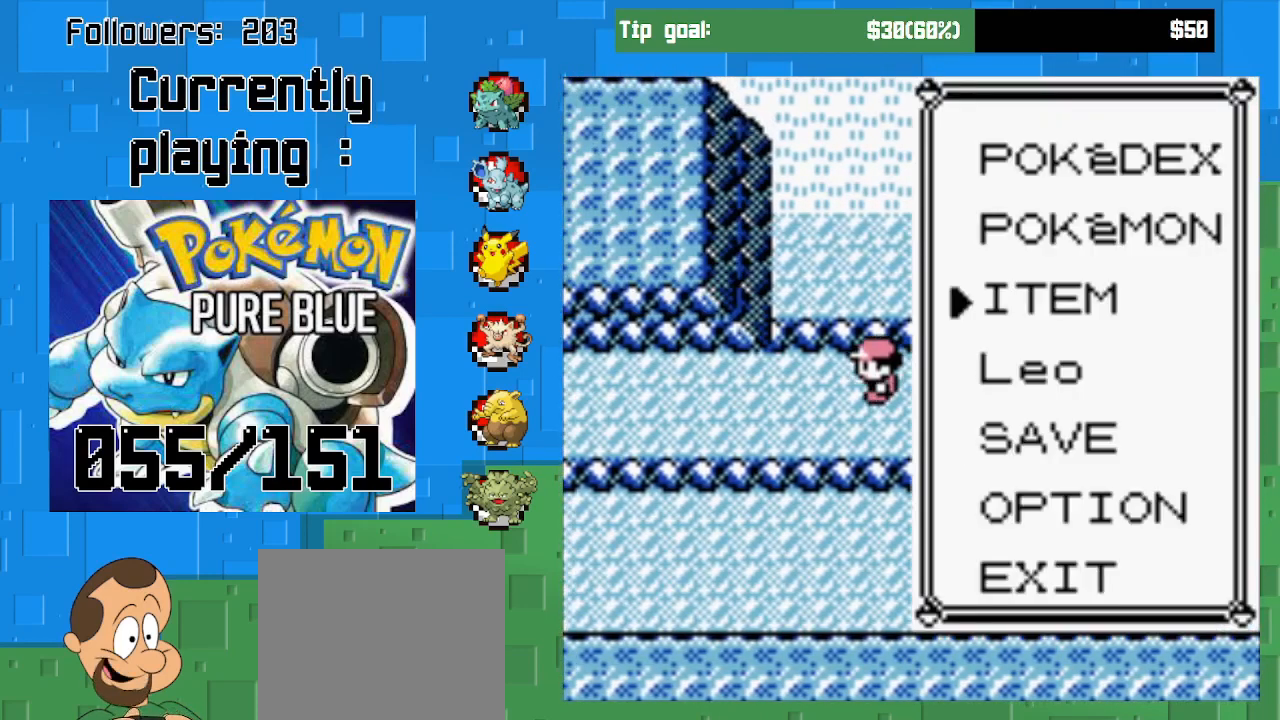
{"buttons": [], "left_stick": "center", "right_stick": "center", "events": [[67, "DPAD_UP", "up"], [133, "CIRCLE", "down"], [333, "CIRCLE", "up"]]}
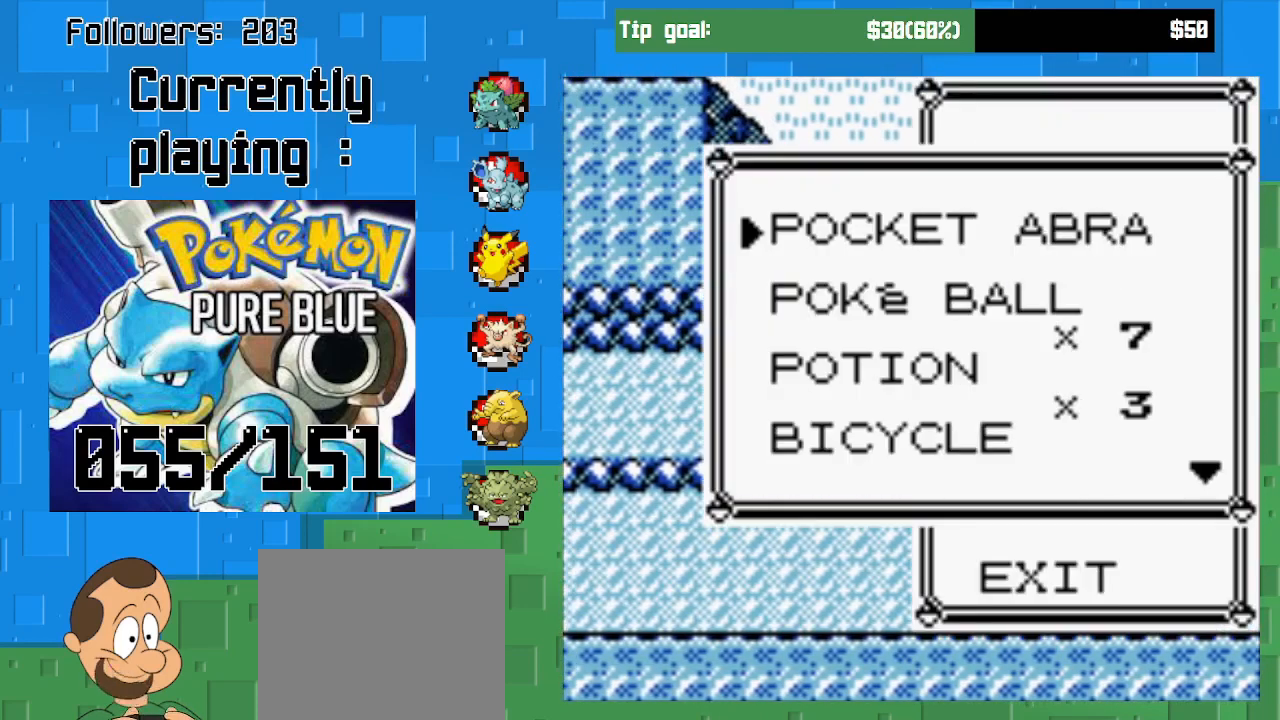
{"buttons": ["CIRCLE"], "left_stick": "center", "right_stick": "center", "events": [[433, "CIRCLE", "down"]]}
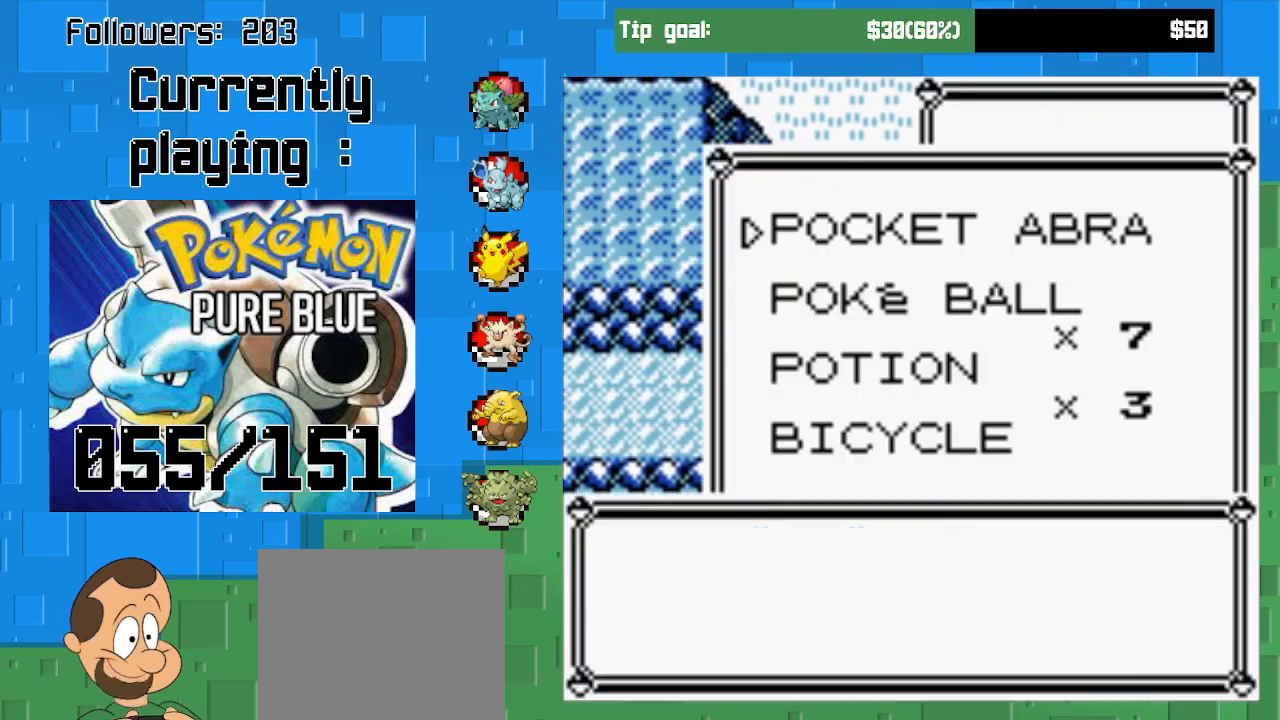
{"buttons": ["CIRCLE"], "left_stick": "center", "right_stick": "center", "events": [[100, "CIRCLE", "up"], [433, "CIRCLE", "down"]]}
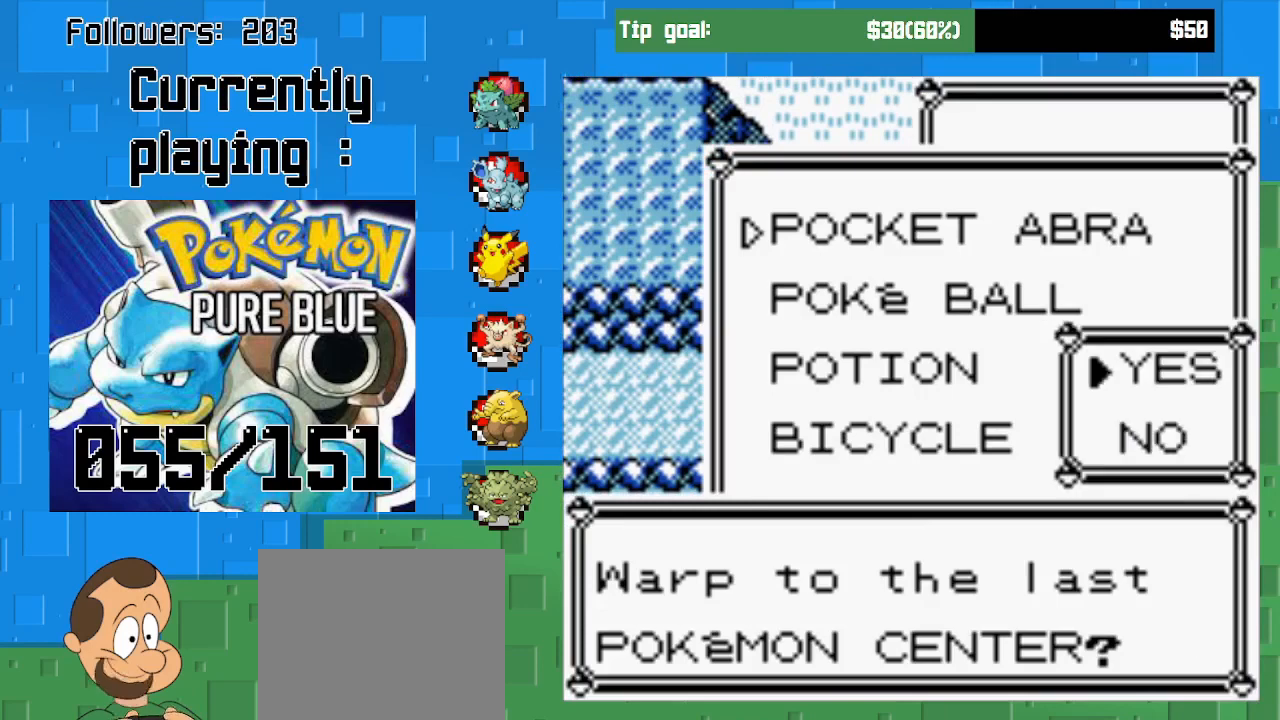
{"buttons": ["CIRCLE"], "left_stick": "center", "right_stick": "center", "events": [[67, "CIRCLE", "up"], [433, "CIRCLE", "down"]]}
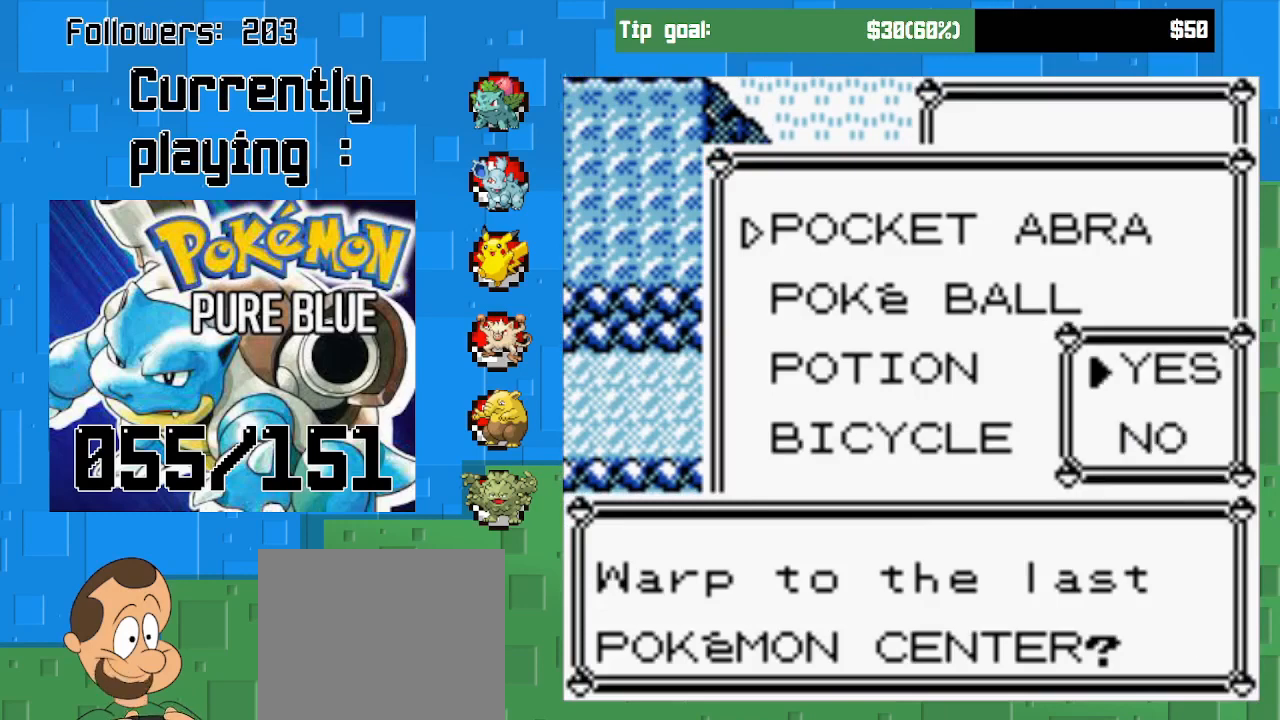
{"buttons": [], "left_stick": "center", "right_stick": "center", "events": [[67, "CIRCLE", "up"]]}
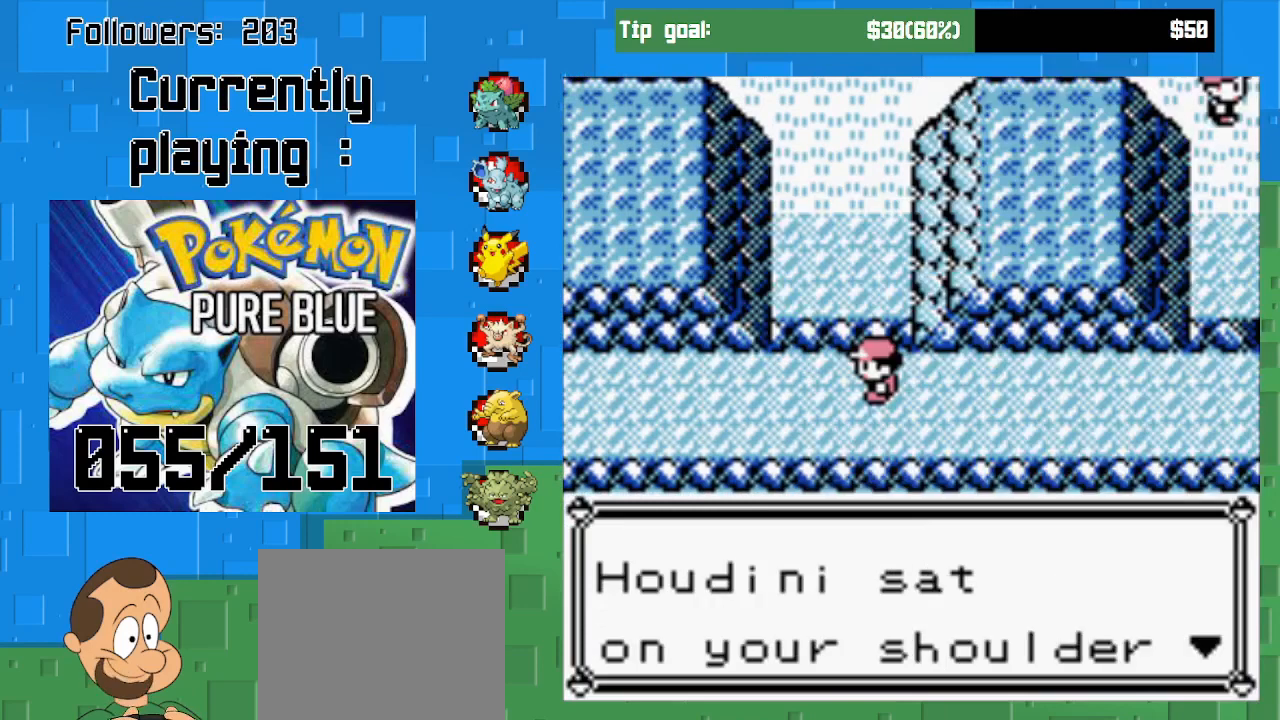
{"buttons": [], "left_stick": "center", "right_stick": "center", "events": [[233, "CIRCLE", "down"], [367, "CIRCLE", "up"]]}
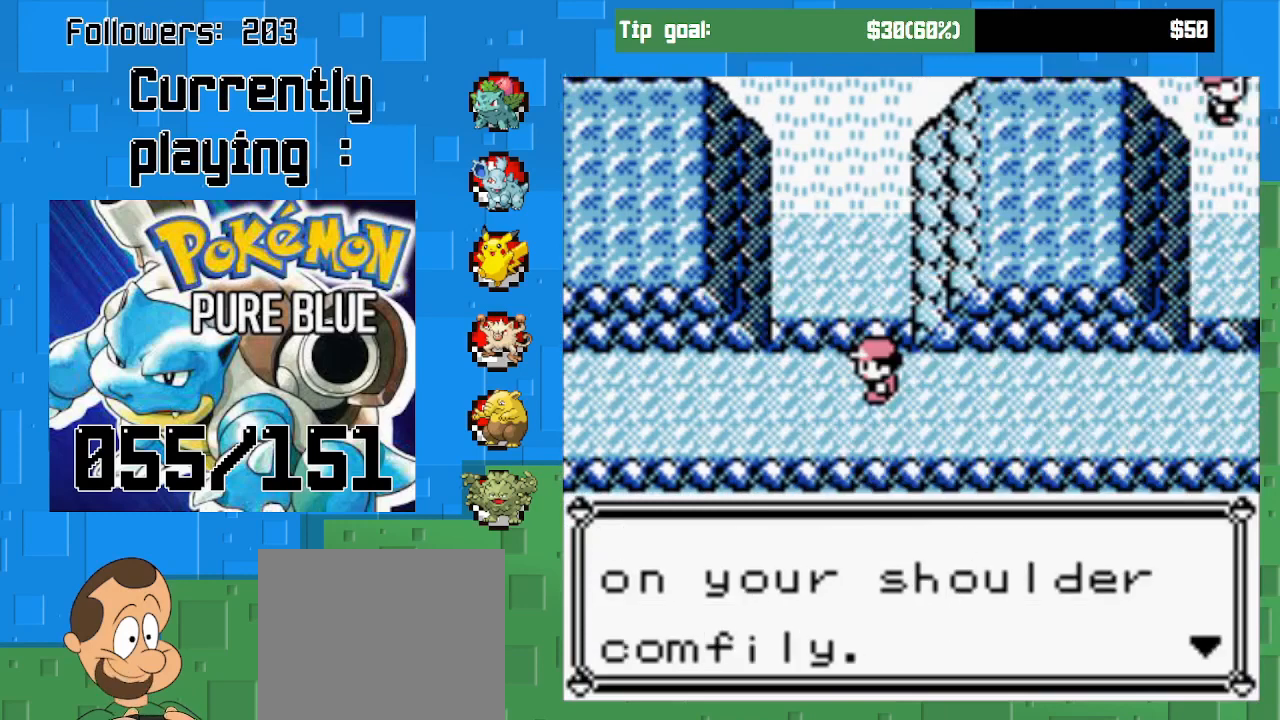
{"buttons": [], "left_stick": "center", "right_stick": "center", "events": [[233, "CIRCLE", "down"], [367, "CIRCLE", "up"]]}
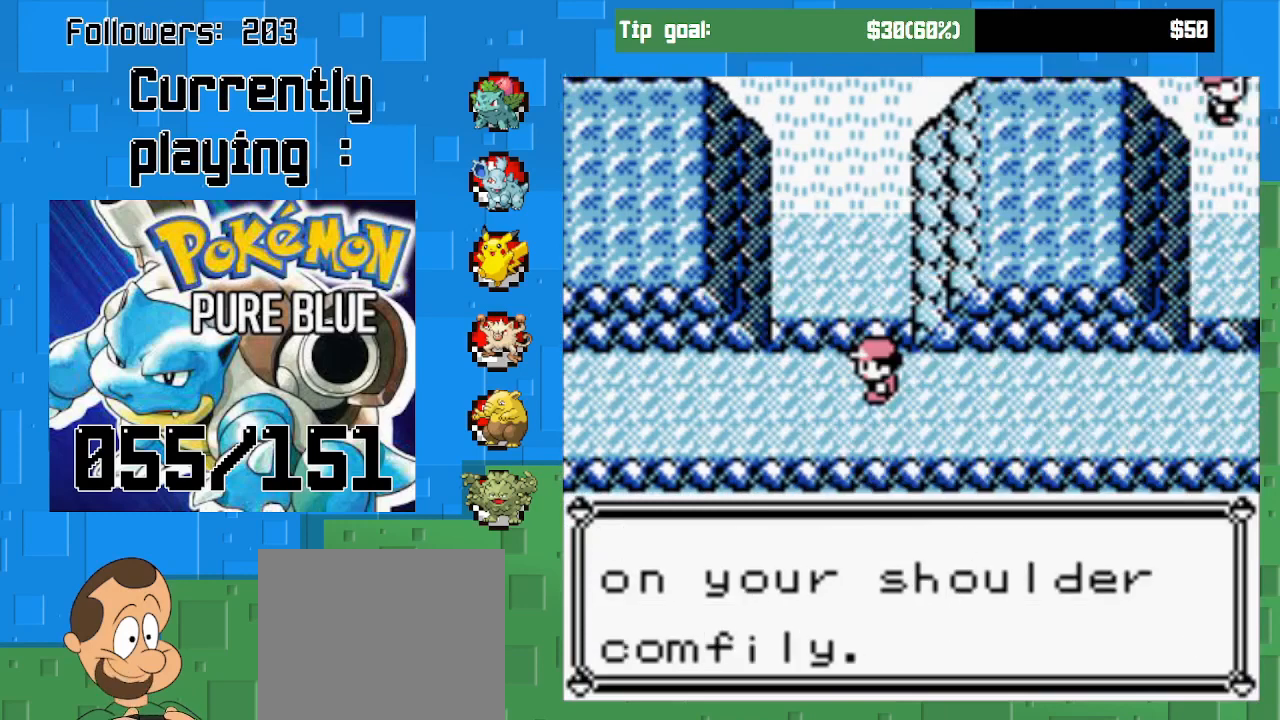
{"buttons": [], "left_stick": "center", "right_stick": "center", "events": []}
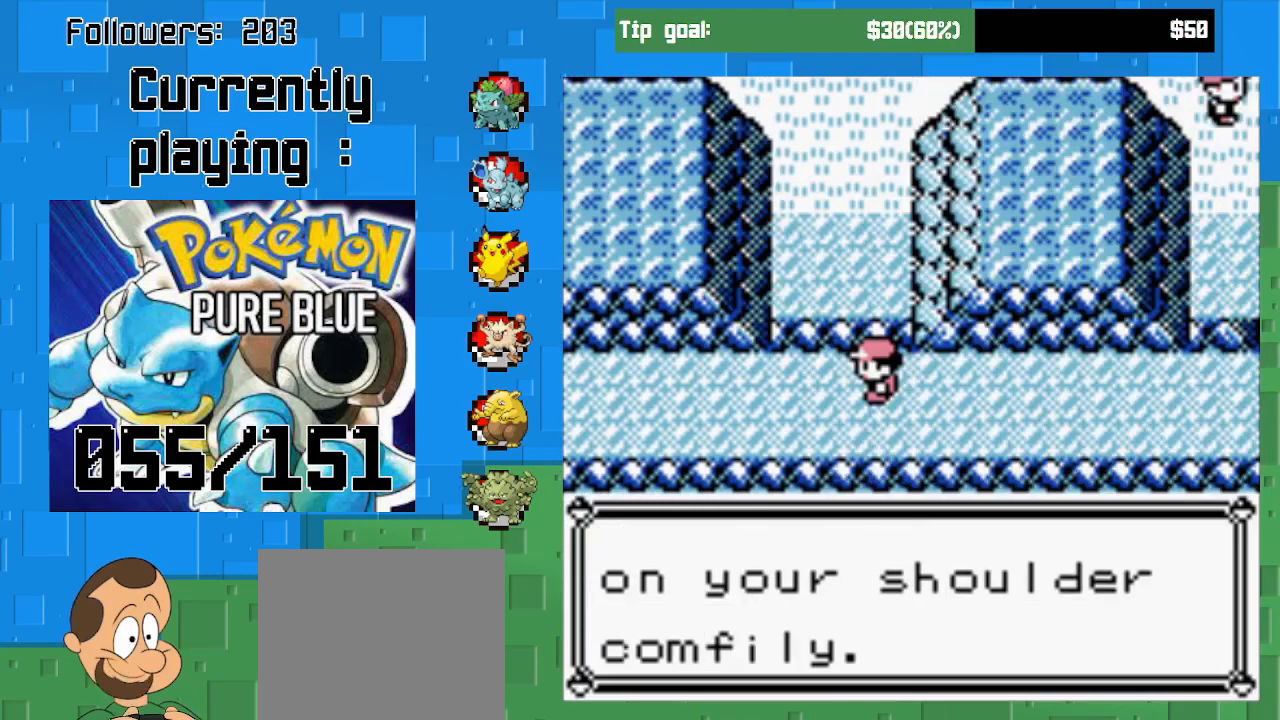
{"buttons": [], "left_stick": "center", "right_stick": "center", "events": []}
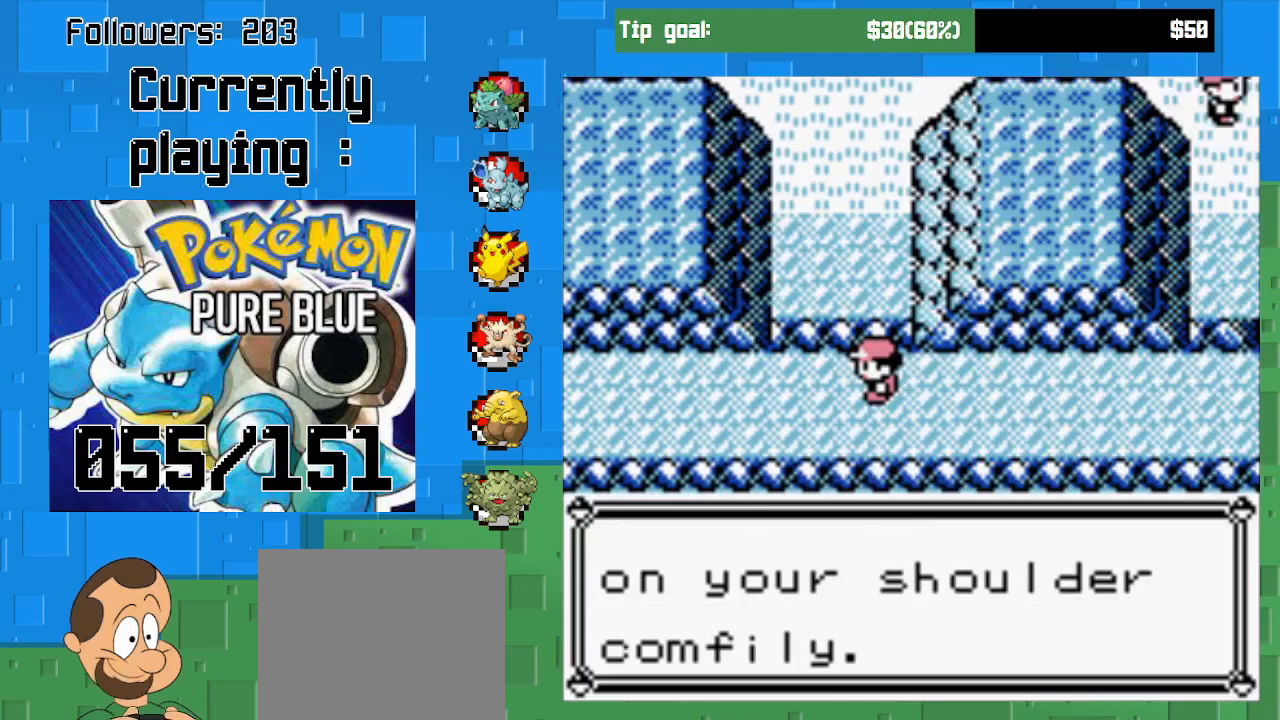
{"buttons": [], "left_stick": "center", "right_stick": "center", "events": []}
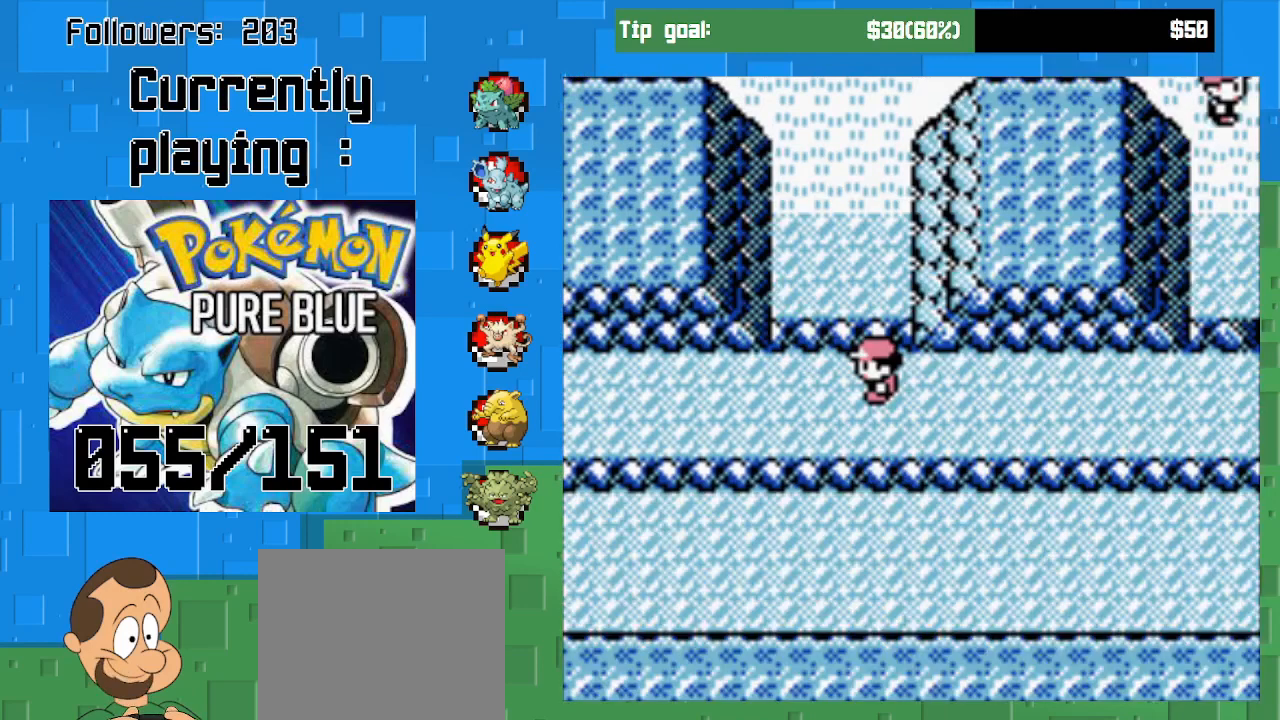
{"buttons": [], "left_stick": "center", "right_stick": "center", "events": [[233, "CIRCLE", "down"], [367, "CIRCLE", "up"]]}
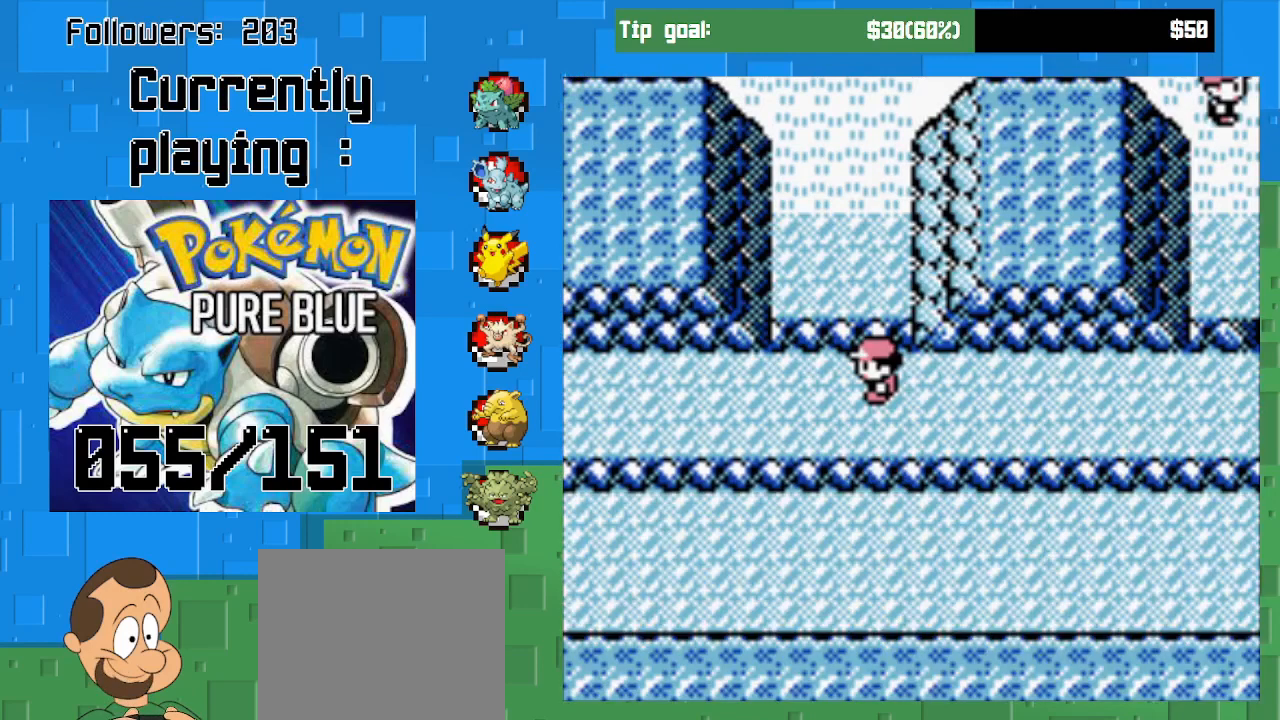
{"buttons": [], "left_stick": "center", "right_stick": "center", "events": []}